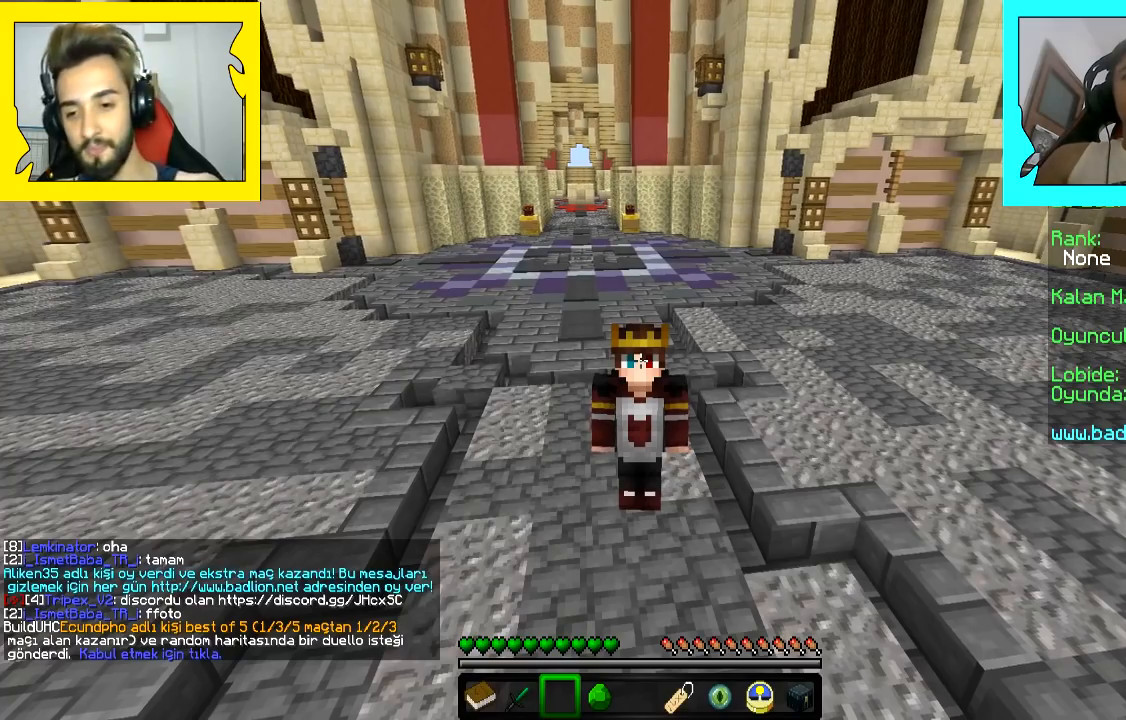
Gameplay with keyboard and mouse; each line is a JSON object with the keys and mouse buttons held at the frame after it. "events" lists presses ("down") and releases ("up") of "a", "d", "s", "space", "w", "mouse_left" and "mouse_right" between this image and that frame as [ms after this image, input, new state], when the widget could be followed in between. "mouse_left", "mouse_right" = the "left", "right" buttons of the "mouse" list. No other keys are recorded. Fast repeated clicks can show as one long hold. Mouse movement is not recorded.
{"keys": [], "mouse": [], "events": [[17, "d", "down"], [17, "w", "down"], [117, "d", "up"], [117, "w", "up"]]}
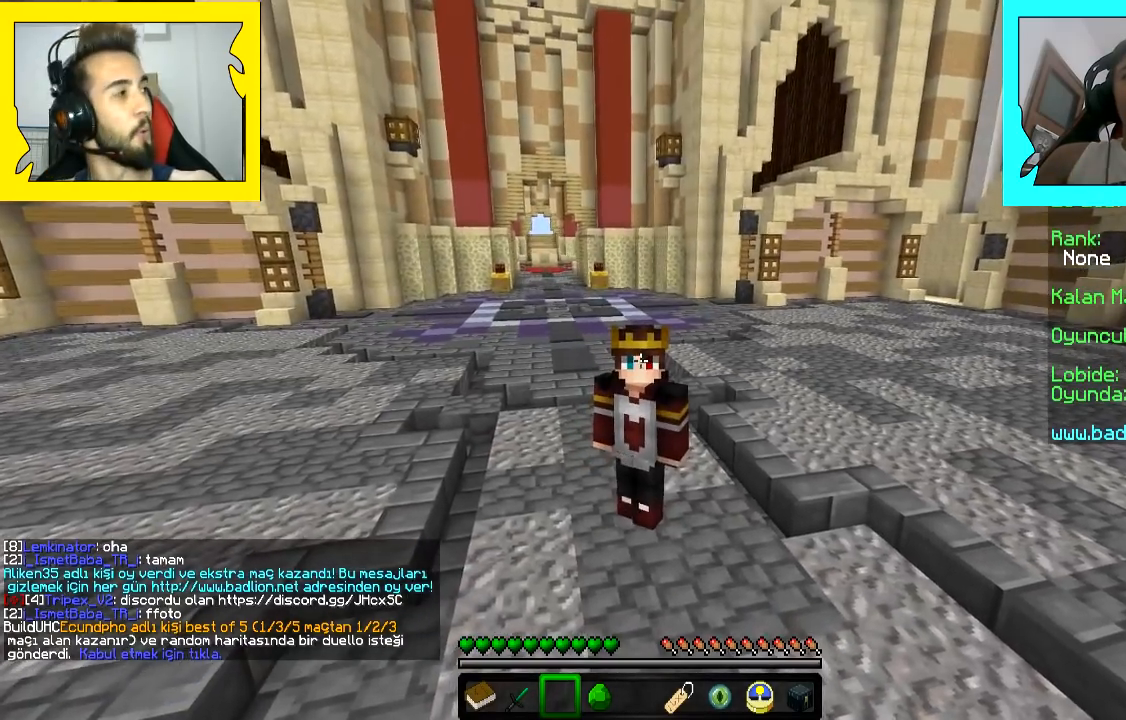
{"keys": ["d", "space", "w"], "mouse": ["left"], "events": [[217, "d", "down"], [317, "mouse_right", "down"], [317, "w", "down"], [417, "mouse_left", "down"], [417, "mouse_right", "up"], [500, "space", "down"]]}
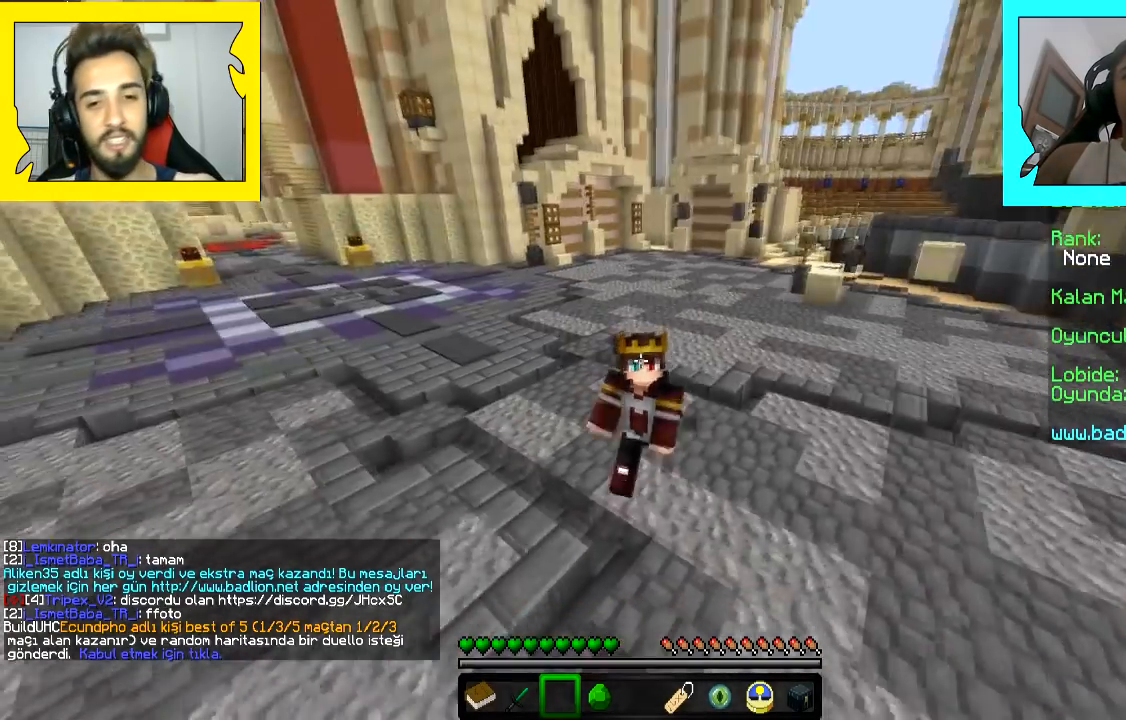
{"keys": ["d", "space", "w"], "mouse": [], "events": [[17, "mouse_left", "up"], [67, "mouse_left", "down"], [67, "mouse_right", "down"], [133, "space", "up"], [167, "mouse_left", "up"], [167, "mouse_right", "up"], [200, "mouse_left", "down"], [267, "mouse_left", "up"], [467, "space", "down"]]}
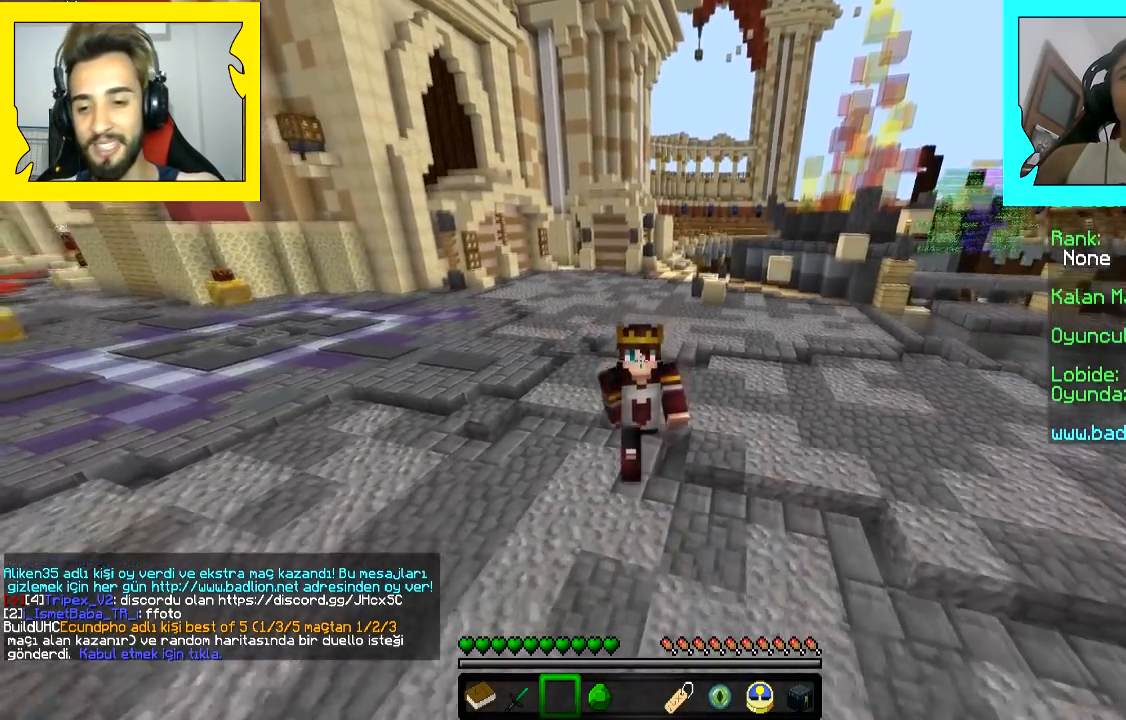
{"keys": [], "mouse": ["left", "right"], "events": [[83, "d", "up"], [83, "mouse_left", "down"], [83, "mouse_right", "down"], [83, "space", "up"], [183, "mouse_left", "up"], [183, "mouse_right", "up"], [217, "mouse_left", "down"], [217, "w", "up"], [350, "mouse_right", "down"], [433, "mouse_left", "up"], [433, "mouse_right", "up"], [483, "mouse_left", "down"], [483, "mouse_right", "down"]]}
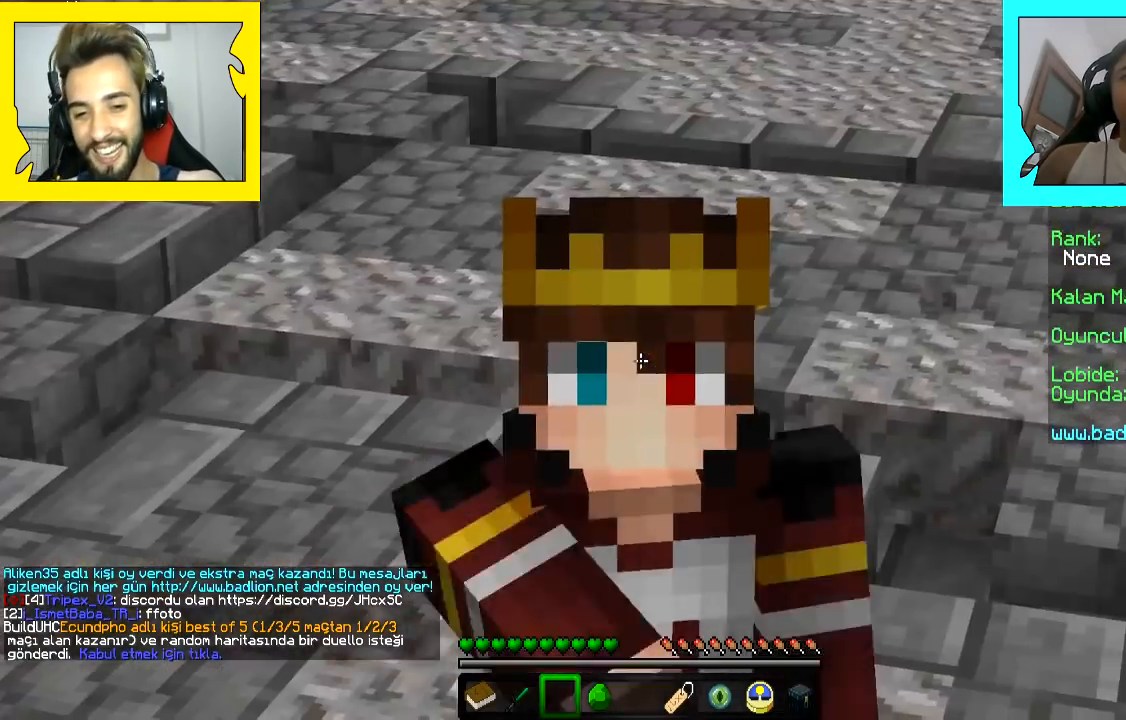
{"keys": [], "mouse": ["right"], "events": [[33, "mouse_right", "up"], [67, "mouse_right", "down"], [133, "mouse_left", "up"], [133, "mouse_right", "up"], [183, "mouse_left", "down"], [217, "mouse_right", "down"], [267, "mouse_left", "up"], [267, "mouse_right", "up"], [317, "mouse_left", "down"], [317, "mouse_right", "down"], [383, "mouse_left", "up"], [383, "mouse_right", "up"], [467, "mouse_right", "down"]]}
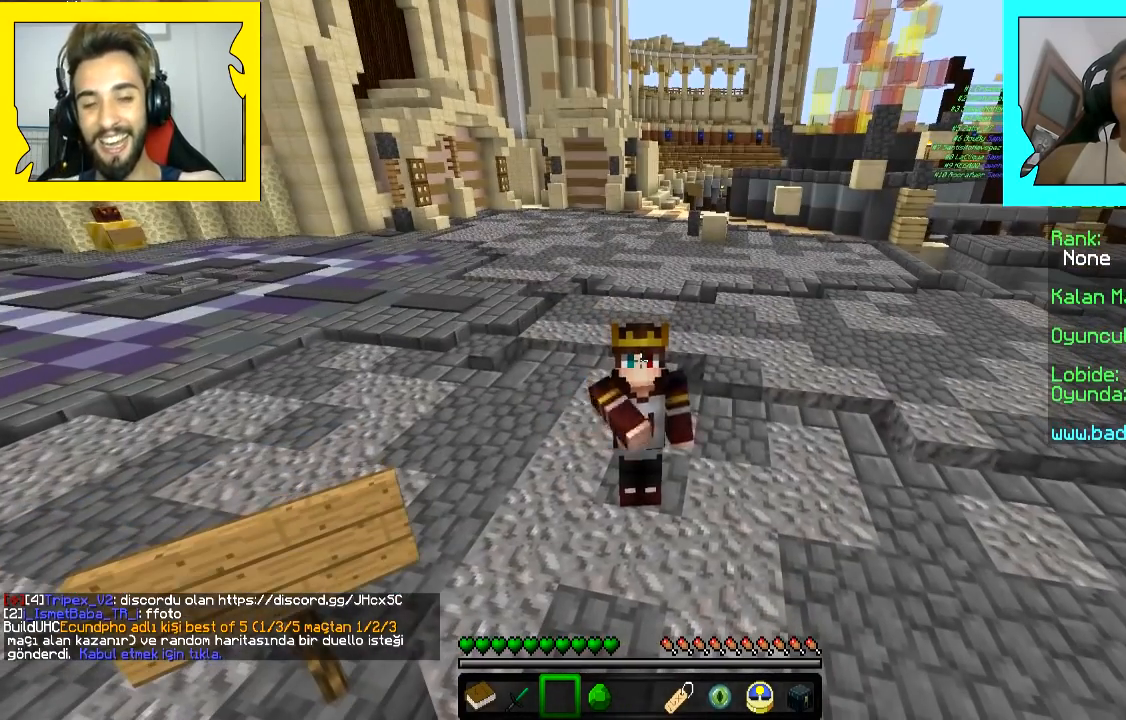
{"keys": [], "mouse": ["left", "right"], "events": [[100, "mouse_right", "up"], [150, "mouse_left", "down"], [217, "mouse_right", "down"], [267, "mouse_left", "up"], [267, "mouse_right", "up"], [317, "mouse_left", "down"], [317, "mouse_right", "down"], [367, "mouse_right", "up"], [467, "mouse_right", "down"]]}
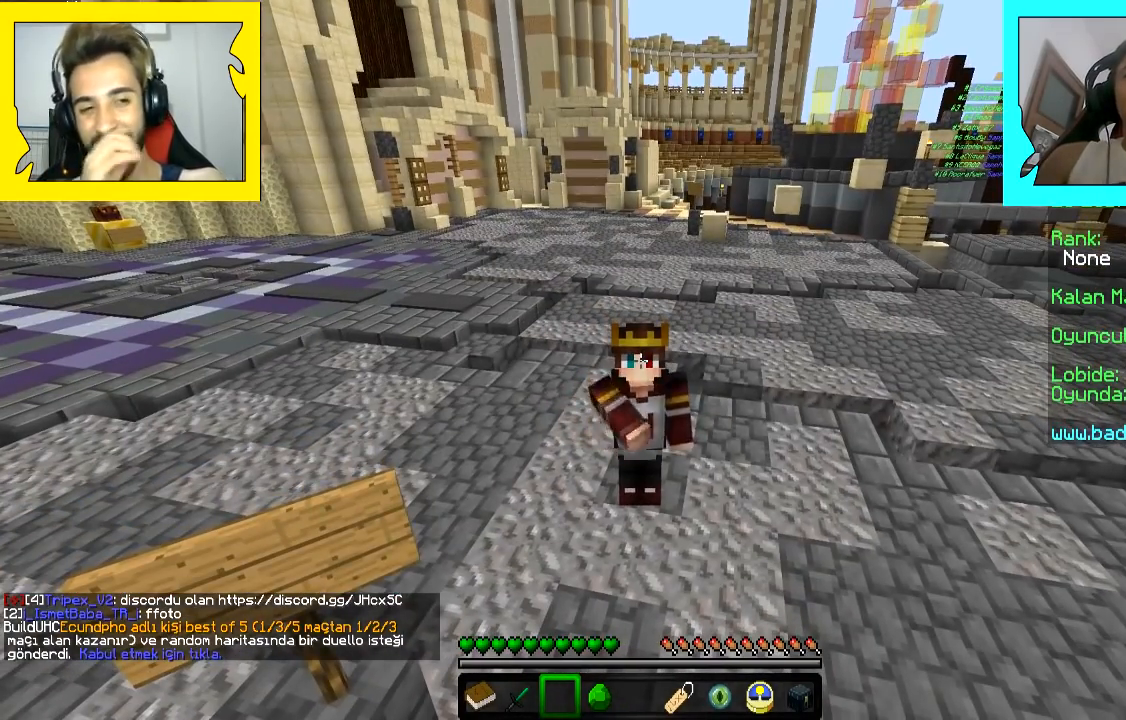
{"keys": [], "mouse": [], "events": [[17, "mouse_left", "up"], [117, "mouse_right", "up"]]}